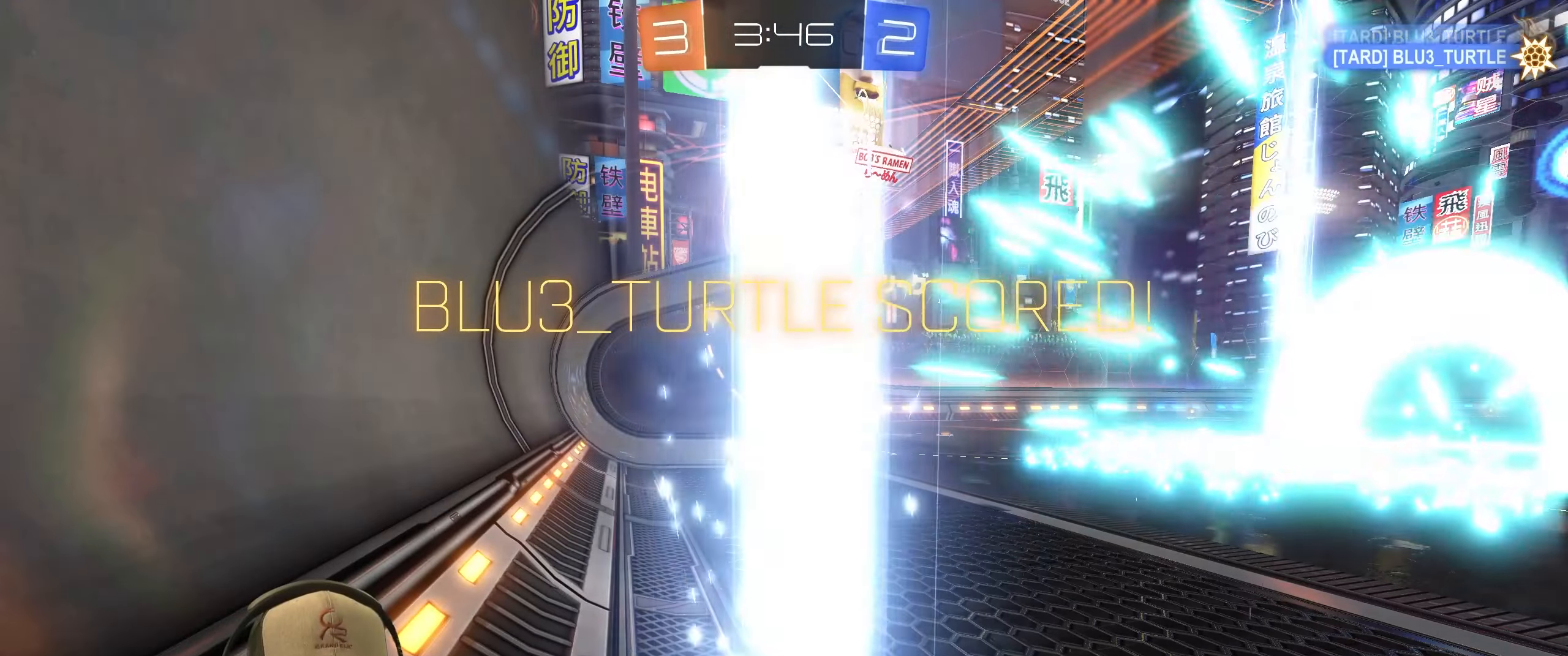
Gameplay with a controller (PlayStation layout); each line is a JSON object with the inputs held at the frame after it. "events" lists button and stick changes between this image and that frame as [ms after this image, input, new state], when the widget could be followed in between.
{"buttons": [], "left_stick": "center", "right_stick": "center", "events": [[67, "CROSS", "down"], [183, "CROSS", "up"], [217, "L1", "up"], [250, "left_stick", "center"], [283, "CROSS", "down"], [400, "CROSS", "up"]]}
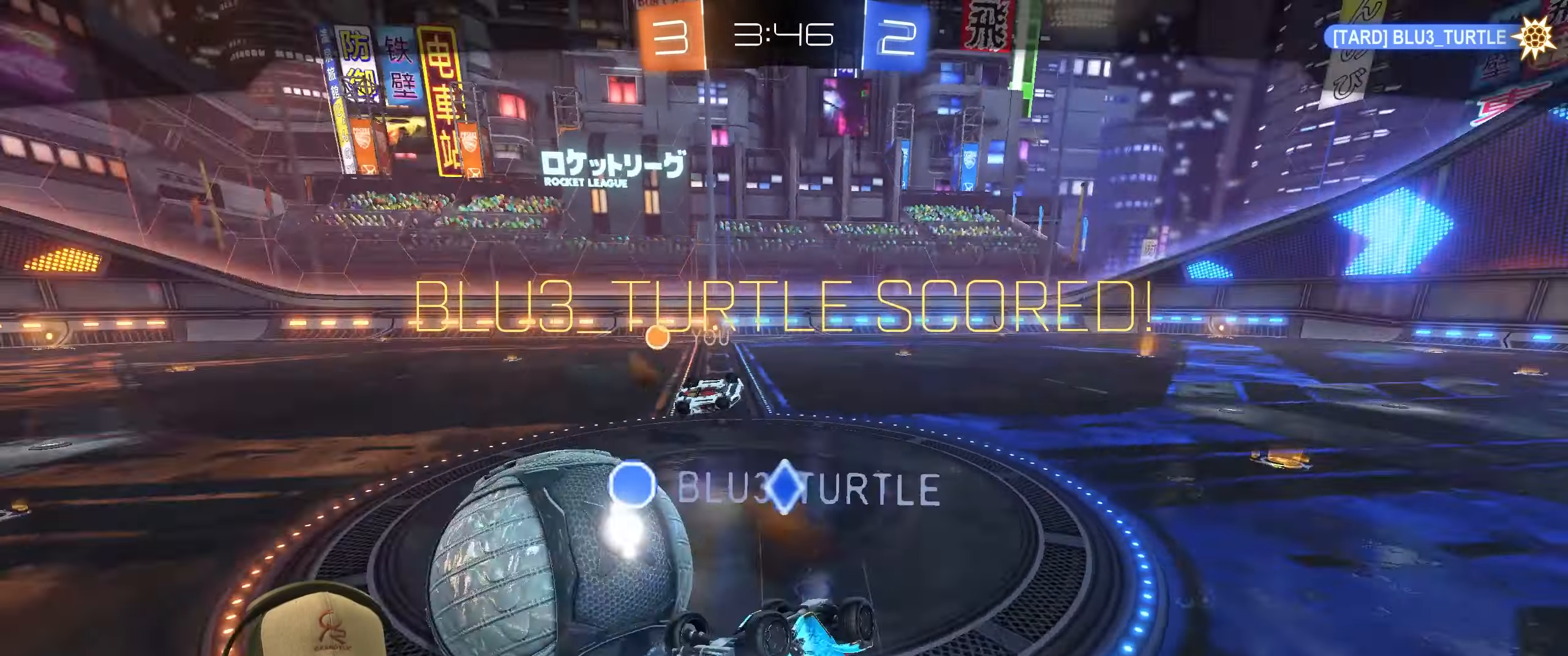
{"buttons": [], "left_stick": "center", "right_stick": "center", "events": [[33, "CROSS", "down"], [150, "CROSS", "up"], [283, "CROSS", "down"], [400, "CROSS", "up"]]}
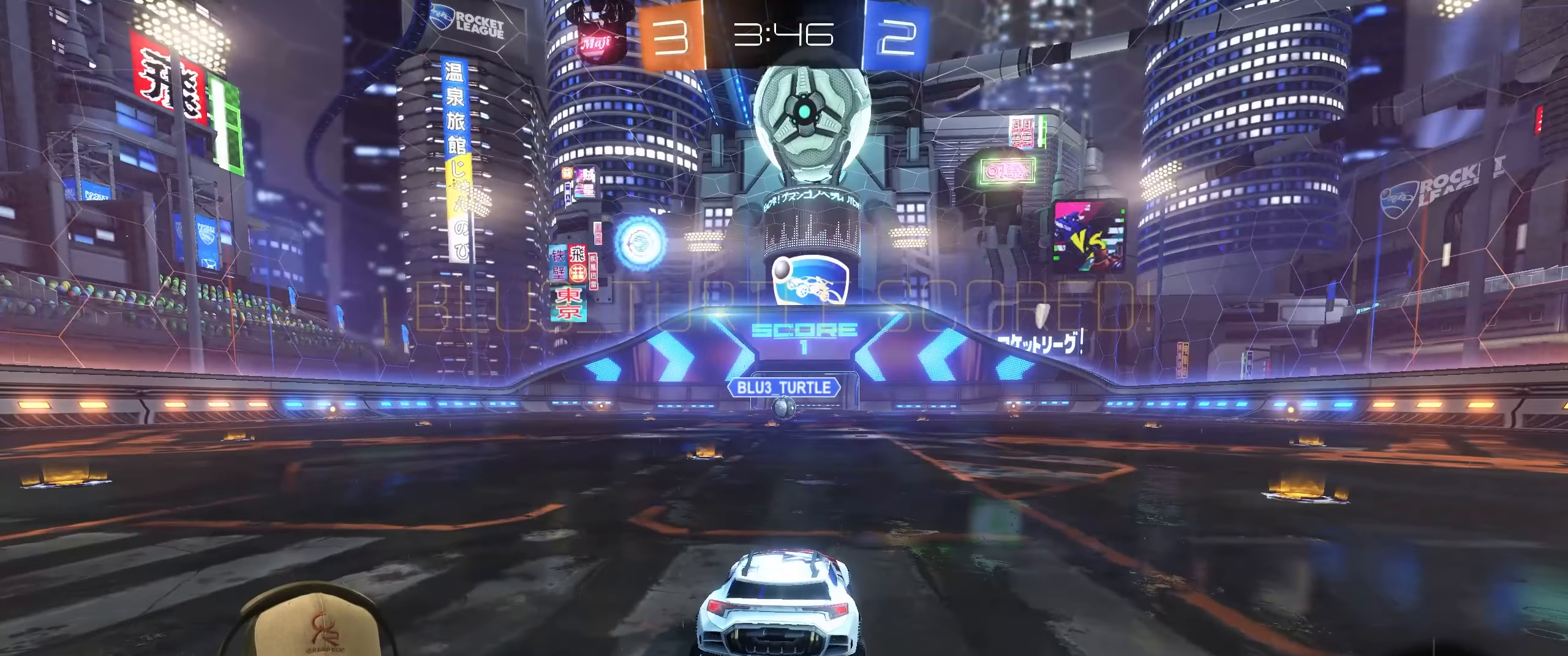
{"buttons": [], "left_stick": "center", "right_stick": "center", "events": [[283, "left_stick", "right"], [483, "left_stick", "center"]]}
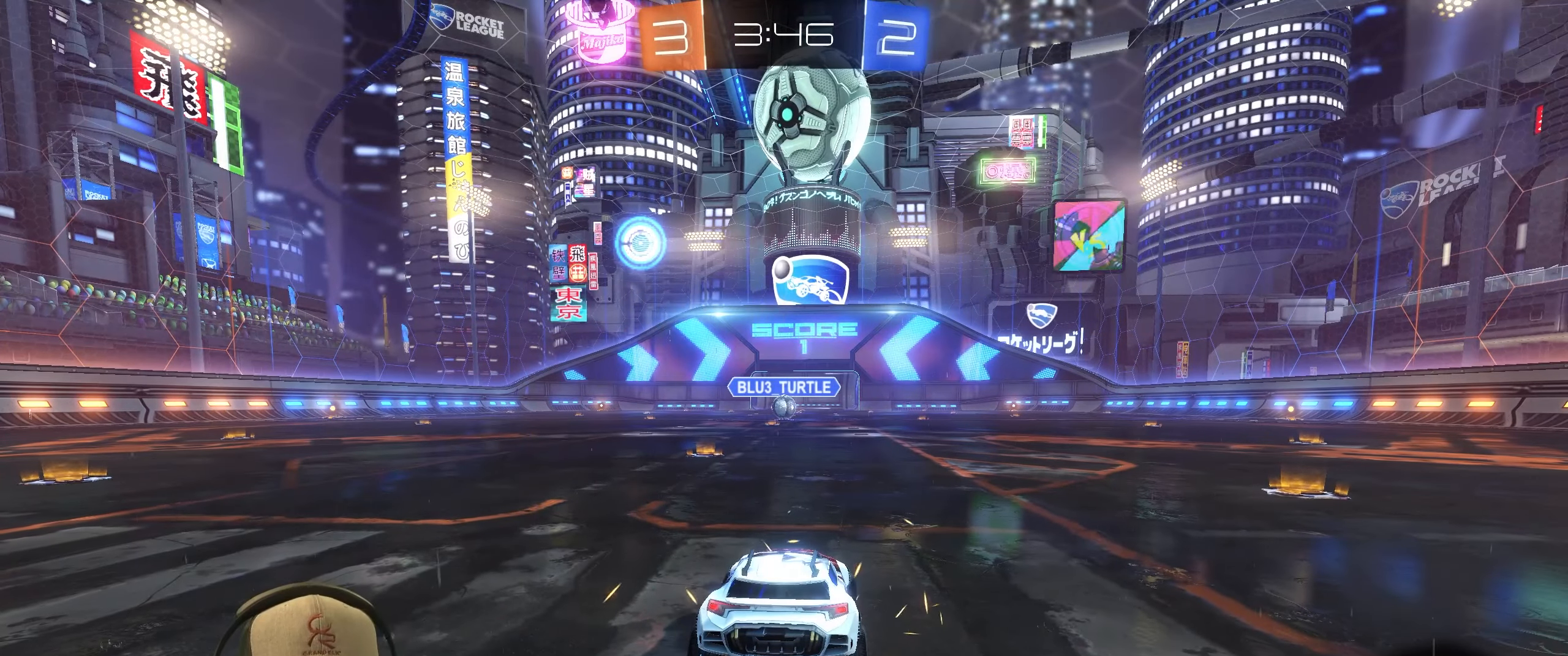
{"buttons": ["R2"], "left_stick": "center", "right_stick": "center", "events": [[17, "left_stick", "left"], [183, "left_stick", "right"], [367, "left_stick", "center"], [400, "R2", "down"]]}
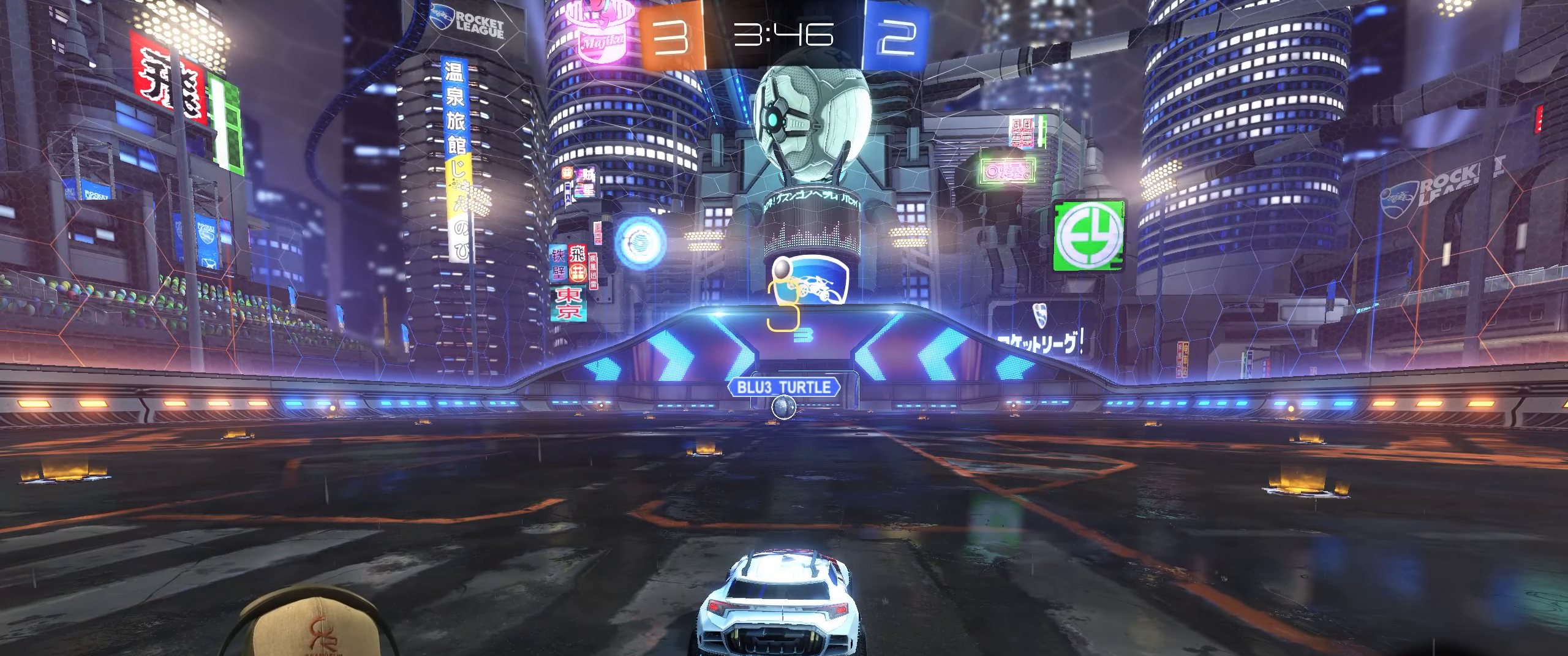
{"buttons": ["R2"], "left_stick": "center", "right_stick": "center", "events": []}
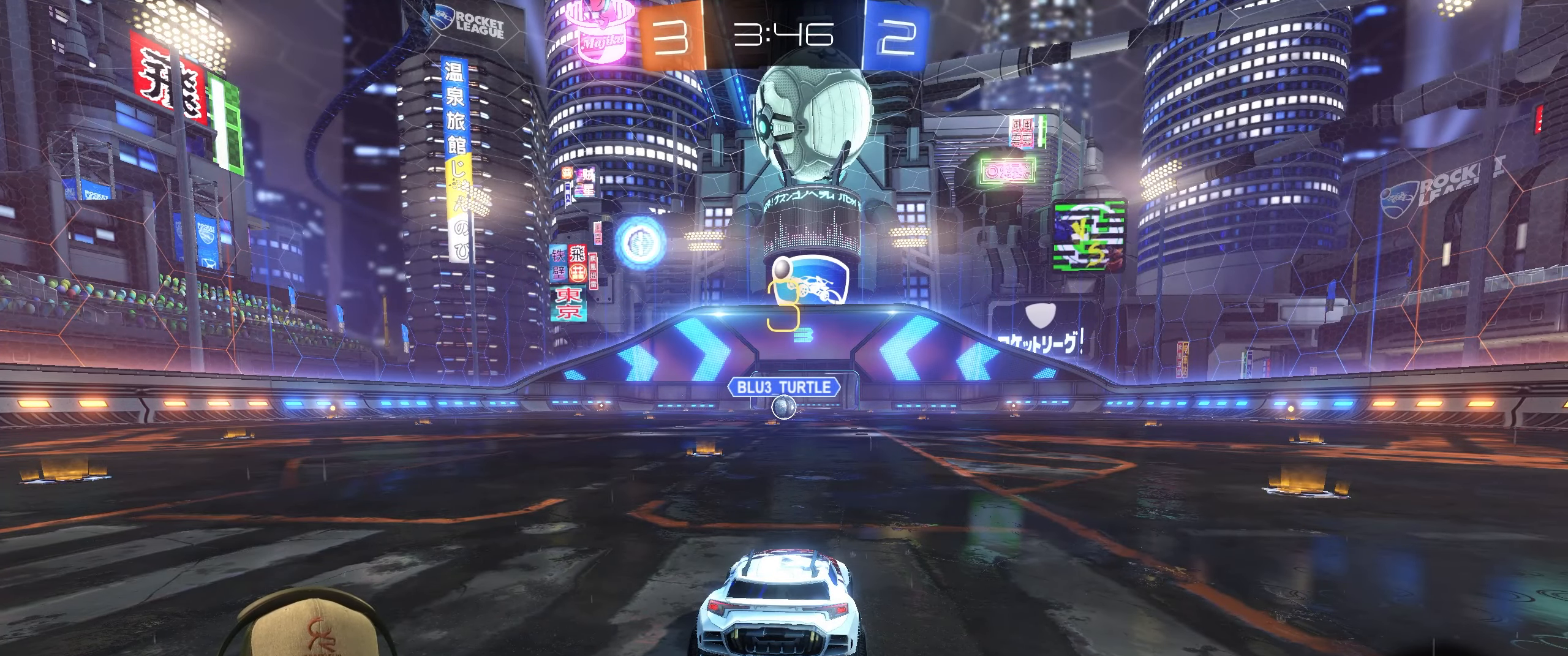
{"buttons": ["R2"], "left_stick": "center", "right_stick": "center", "events": []}
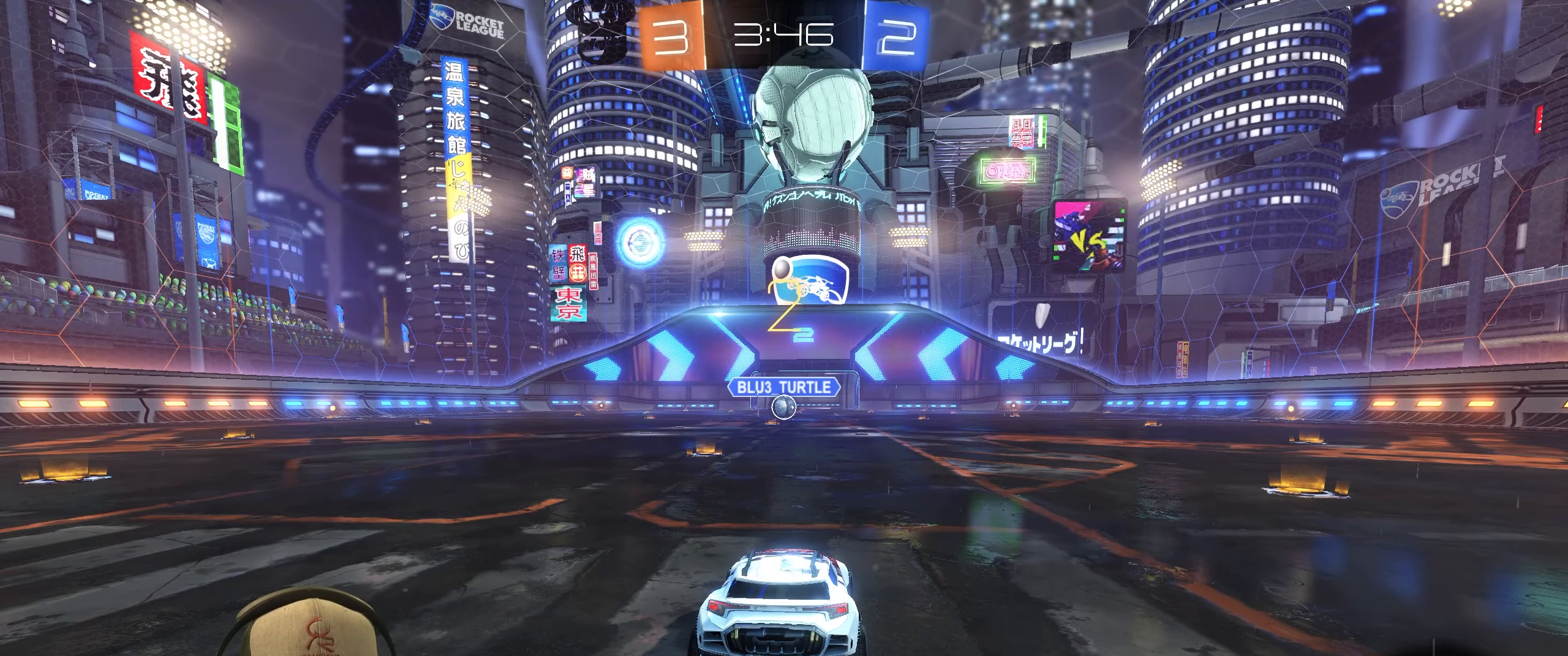
{"buttons": ["R1", "R2"], "left_stick": "left", "right_stick": "center", "events": [[350, "left_stick", "left"], [433, "R1", "down"]]}
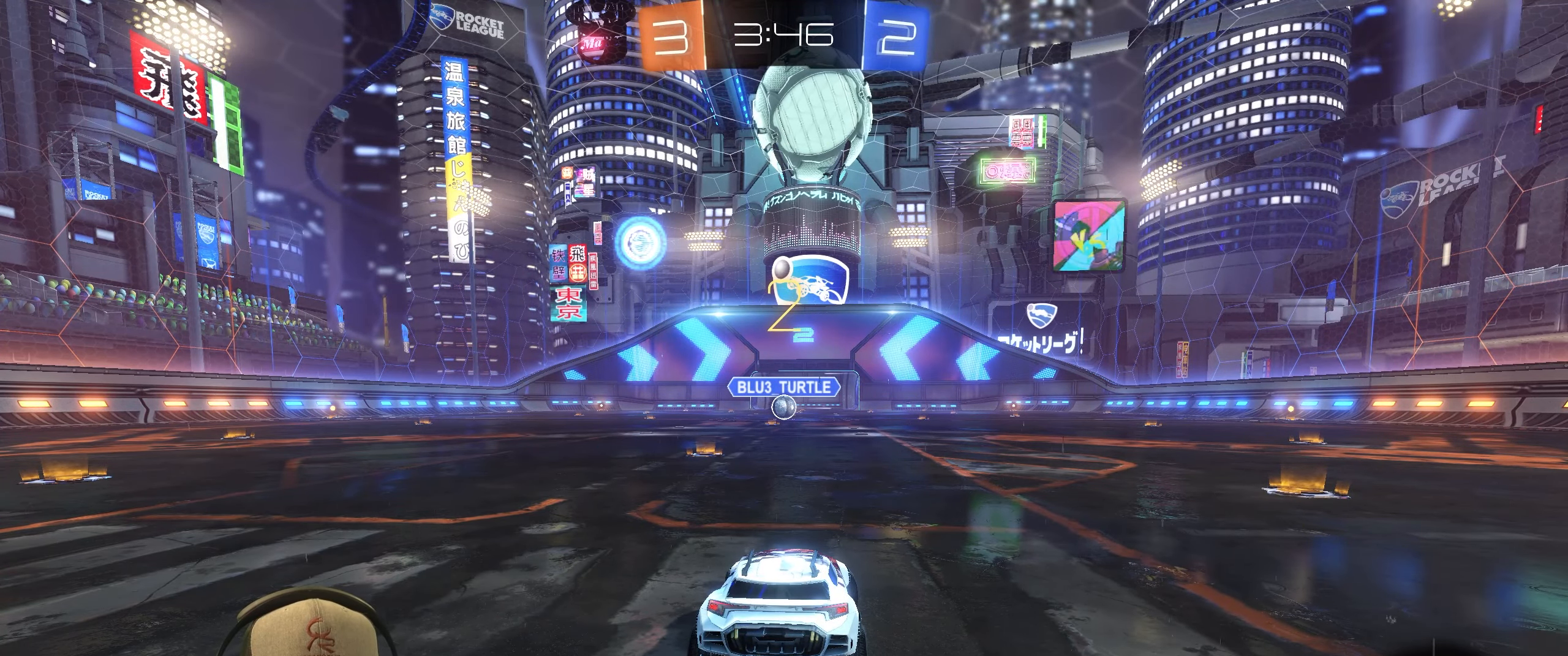
{"buttons": ["R1", "R2"], "left_stick": "left", "right_stick": "center", "events": [[50, "left_stick", "center"], [300, "left_stick", "left"]]}
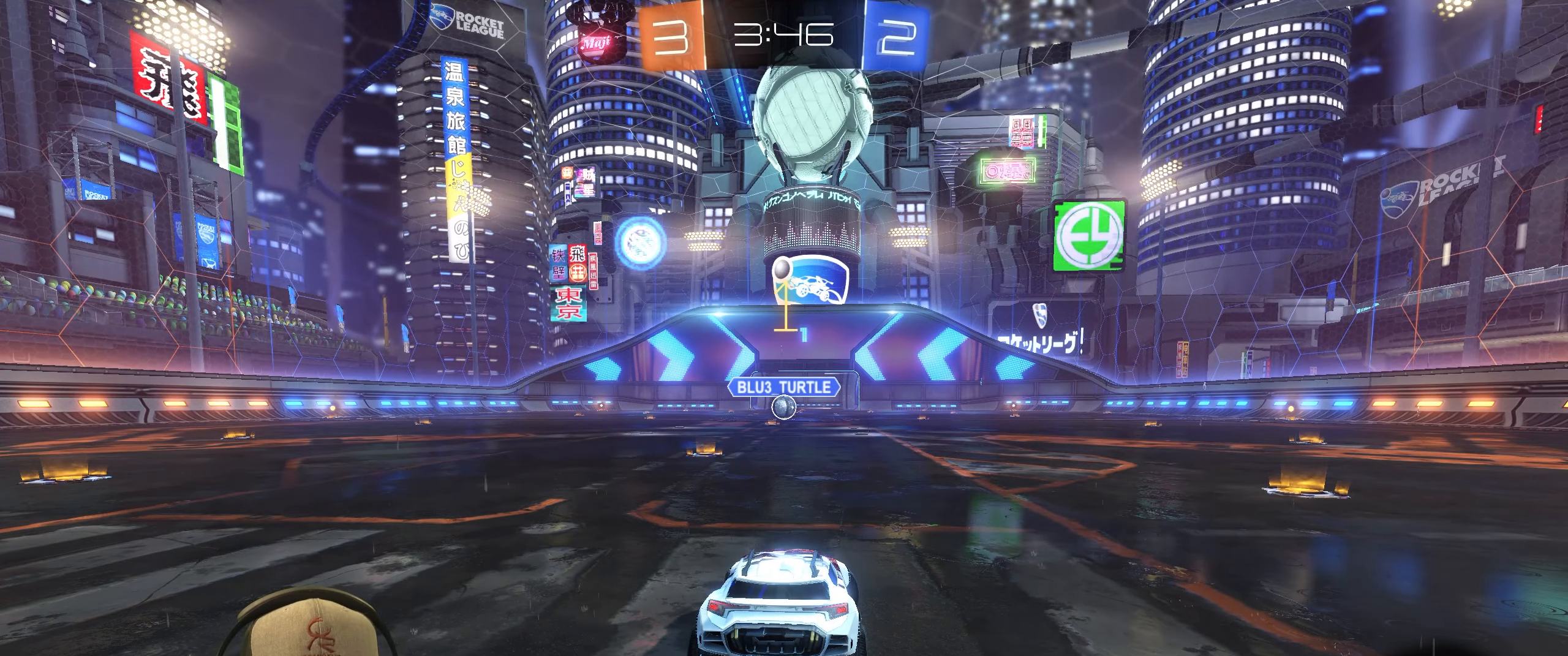
{"buttons": ["R1", "R2"], "left_stick": "left", "right_stick": "center", "events": [[17, "left_stick", "center"], [383, "left_stick", "left"]]}
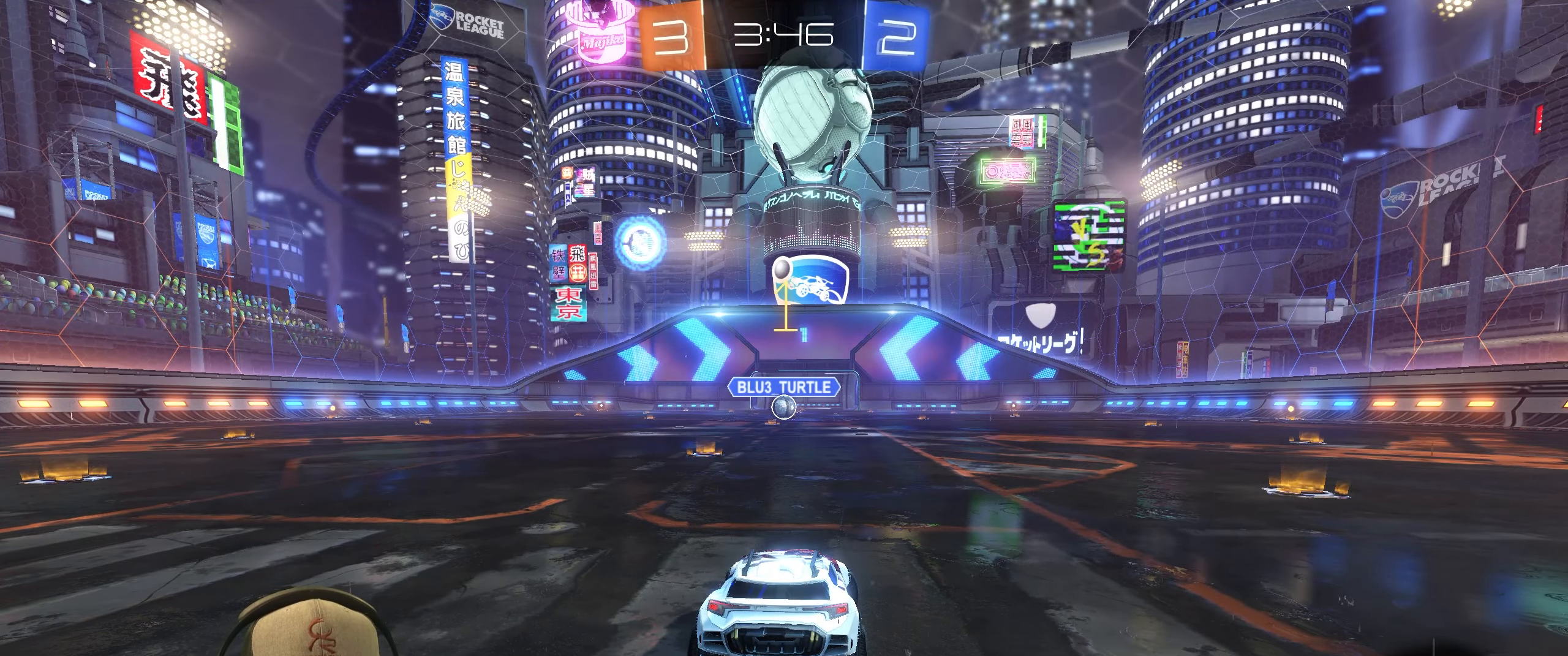
{"buttons": ["R1", "R2"], "left_stick": "left", "right_stick": "center", "events": [[50, "left_stick", "center"], [350, "left_stick", "left"]]}
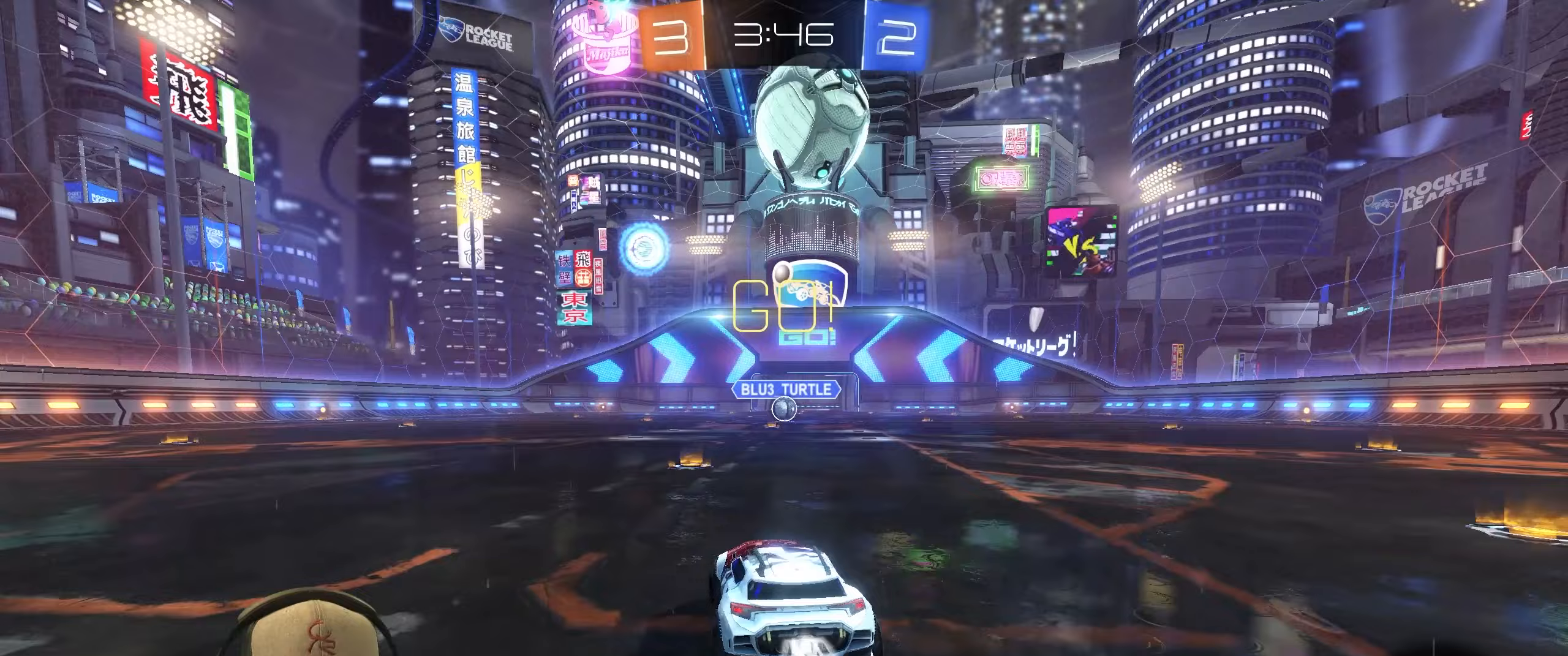
{"buttons": ["L1", "R1", "R2"], "left_stick": "down-right", "right_stick": "center", "events": [[17, "left_stick", "center"], [200, "left_stick", "up"], [217, "L1", "down"], [233, "CROSS", "down"], [250, "left_stick", "up-right"], [317, "CROSS", "up"], [367, "CROSS", "down"], [417, "left_stick", "down-right"], [467, "CROSS", "up"]]}
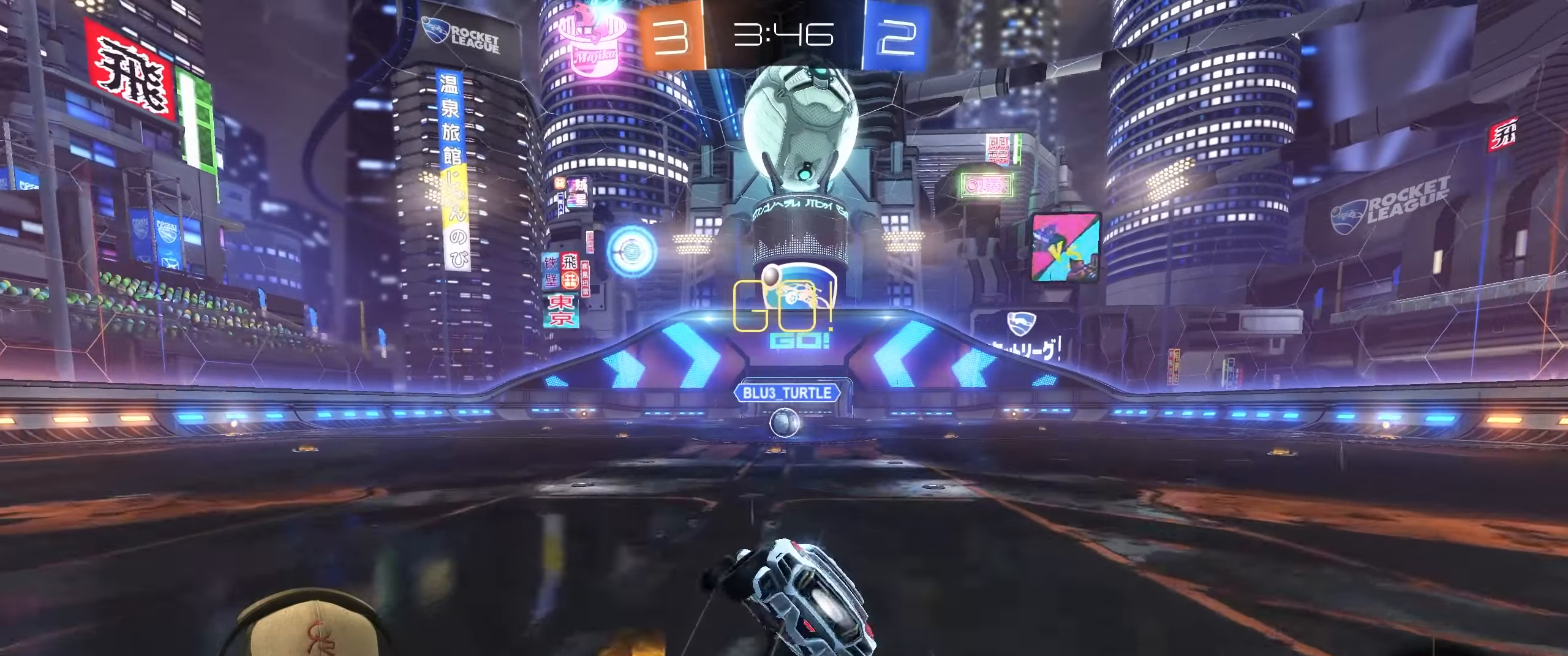
{"buttons": ["R1", "R2"], "left_stick": "down-right", "right_stick": "center", "events": [[433, "L1", "up"]]}
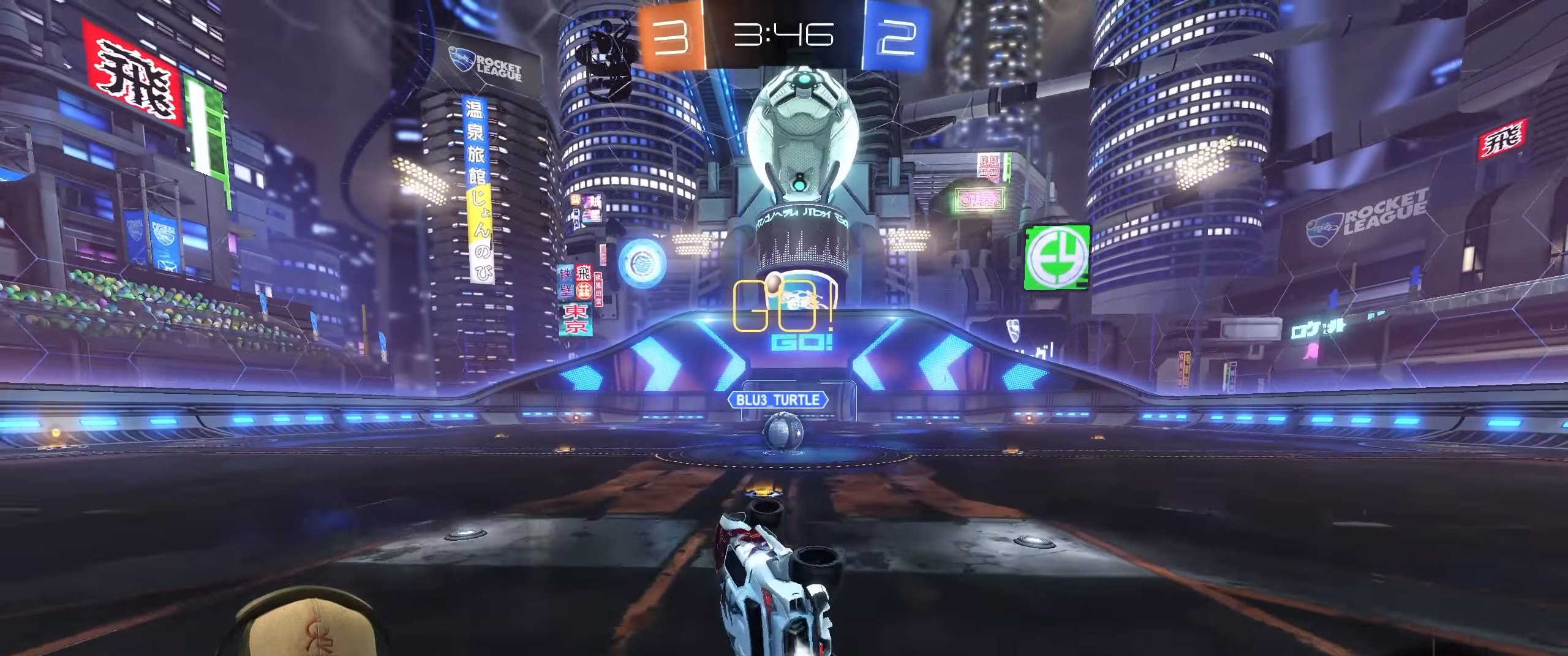
{"buttons": [], "left_stick": "center", "right_stick": "center", "events": [[17, "R2", "up"], [33, "R1", "up"], [83, "left_stick", "center"], [283, "left_stick", "right"], [383, "left_stick", "center"]]}
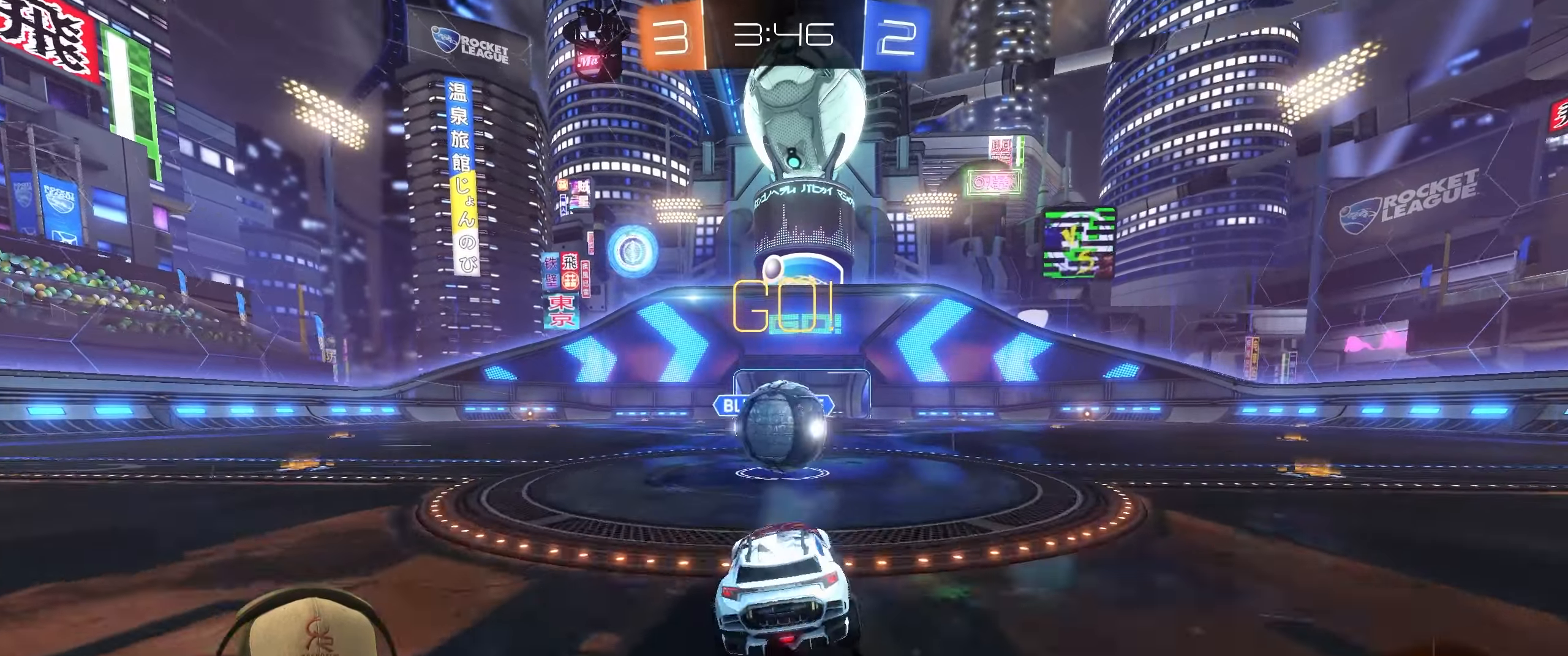
{"buttons": ["L1"], "left_stick": "down-right", "right_stick": "center", "events": [[33, "left_stick", "down-left"], [83, "CROSS", "down"], [117, "L1", "down"], [150, "left_stick", "up-right"], [167, "CROSS", "up"], [217, "CROSS", "down"], [333, "CROSS", "up"], [333, "left_stick", "down-right"]]}
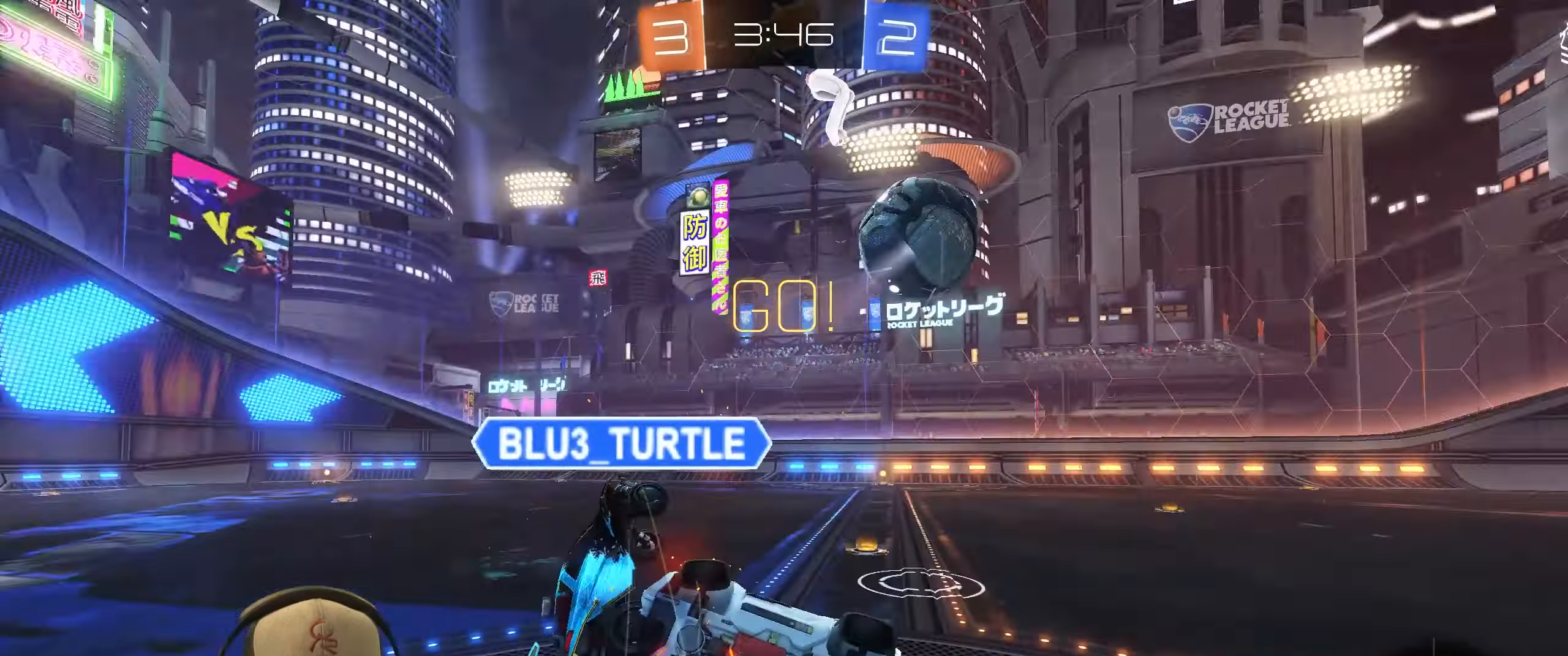
{"buttons": [], "left_stick": "up", "right_stick": "center", "events": [[183, "left_stick", "up"], [483, "L1", "up"]]}
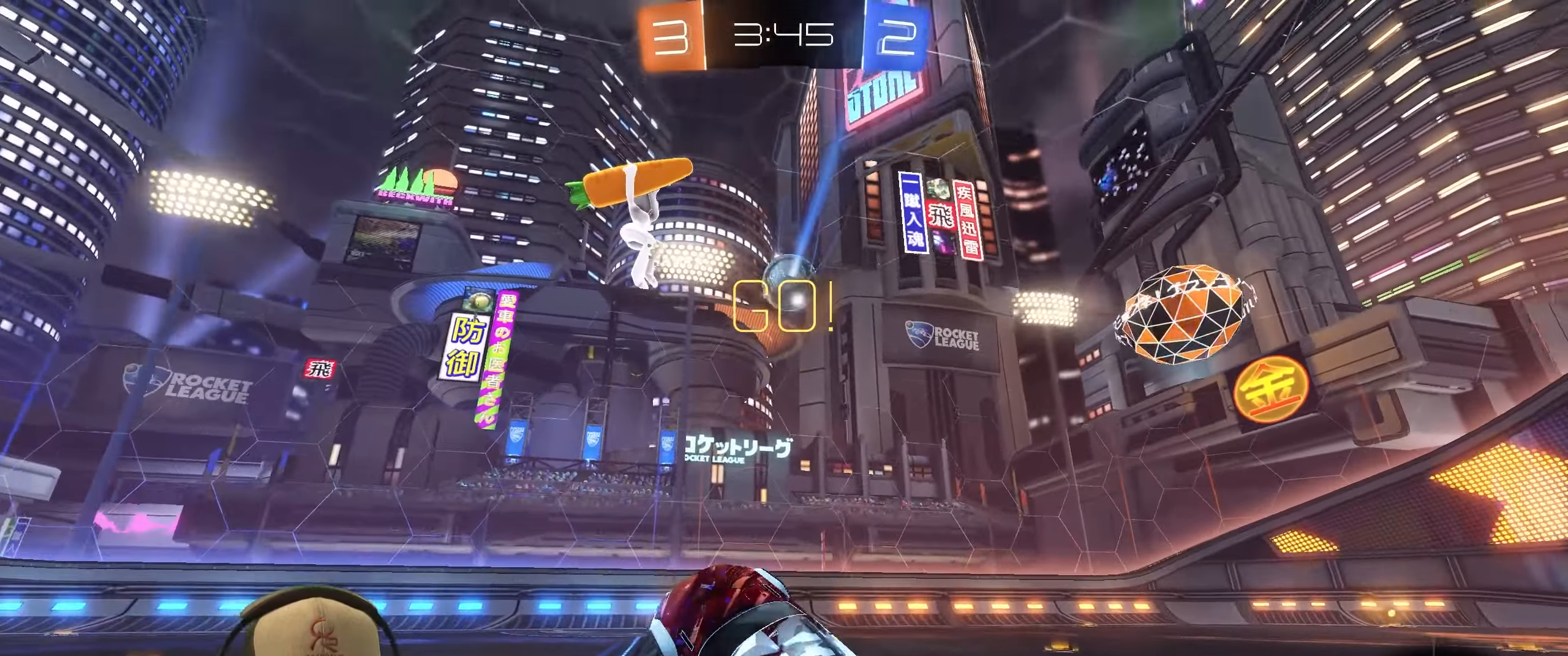
{"buttons": ["R1", "R2"], "left_stick": "left", "right_stick": "center", "events": [[33, "left_stick", "up-right"], [217, "R1", "down"], [217, "R2", "down"], [267, "left_stick", "center"], [333, "TRIANGLE", "down"], [483, "TRIANGLE", "up"], [483, "left_stick", "left"]]}
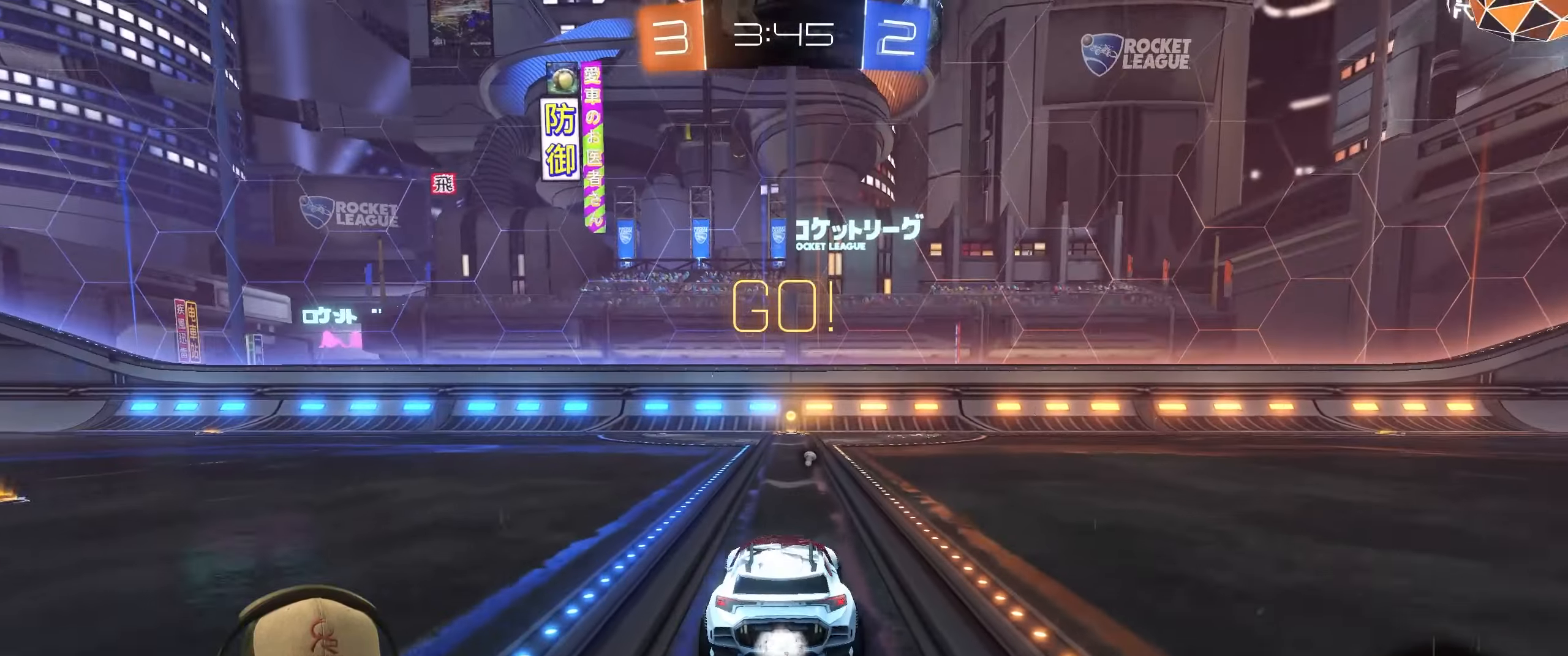
{"buttons": ["R1", "R2"], "left_stick": "center", "right_stick": "center", "events": [[150, "left_stick", "center"], [200, "left_stick", "right"], [400, "left_stick", "center"]]}
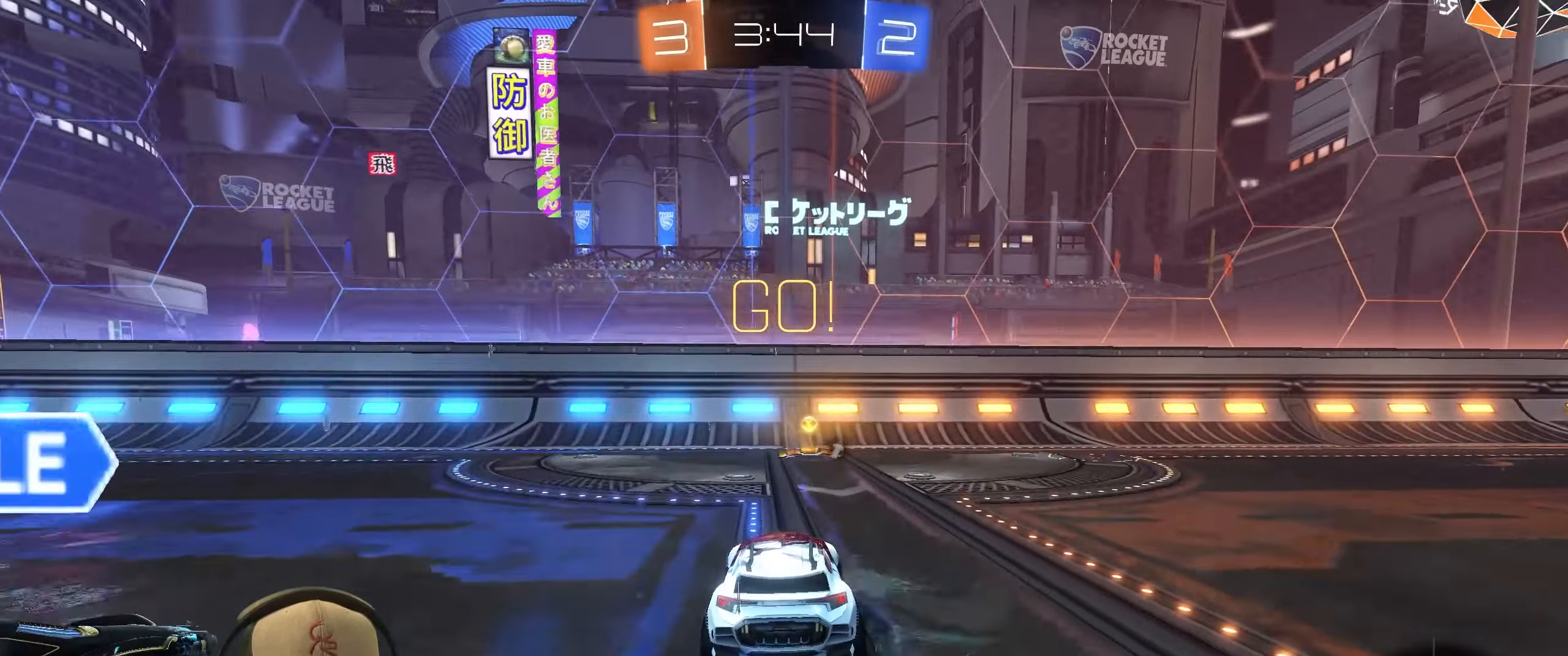
{"buttons": ["R1", "R2"], "left_stick": "right", "right_stick": "center", "events": [[150, "left_stick", "up-right"], [233, "L1", "down"], [300, "TRIANGLE", "down"], [300, "left_stick", "right"], [350, "L1", "up"], [433, "TRIANGLE", "up"]]}
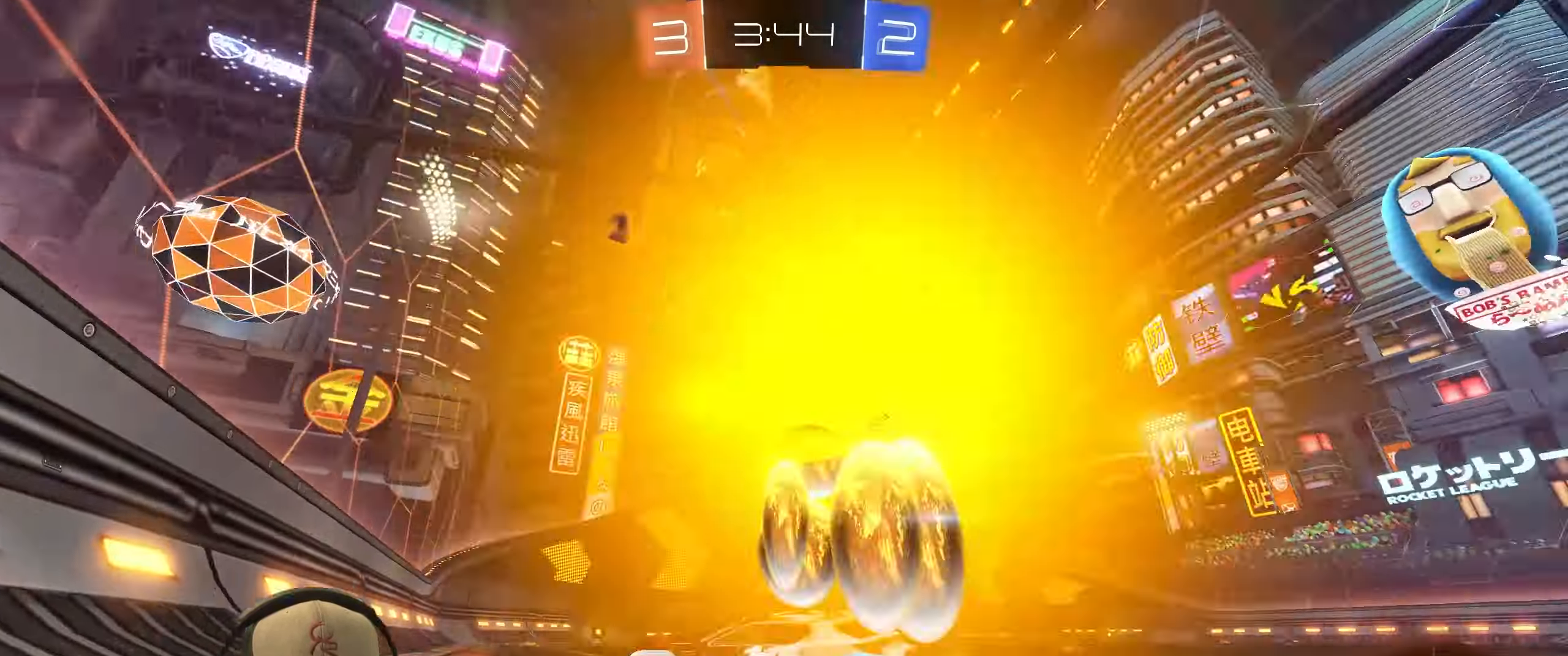
{"buttons": ["R1", "R2"], "left_stick": "center", "right_stick": "center", "events": [[383, "left_stick", "center"]]}
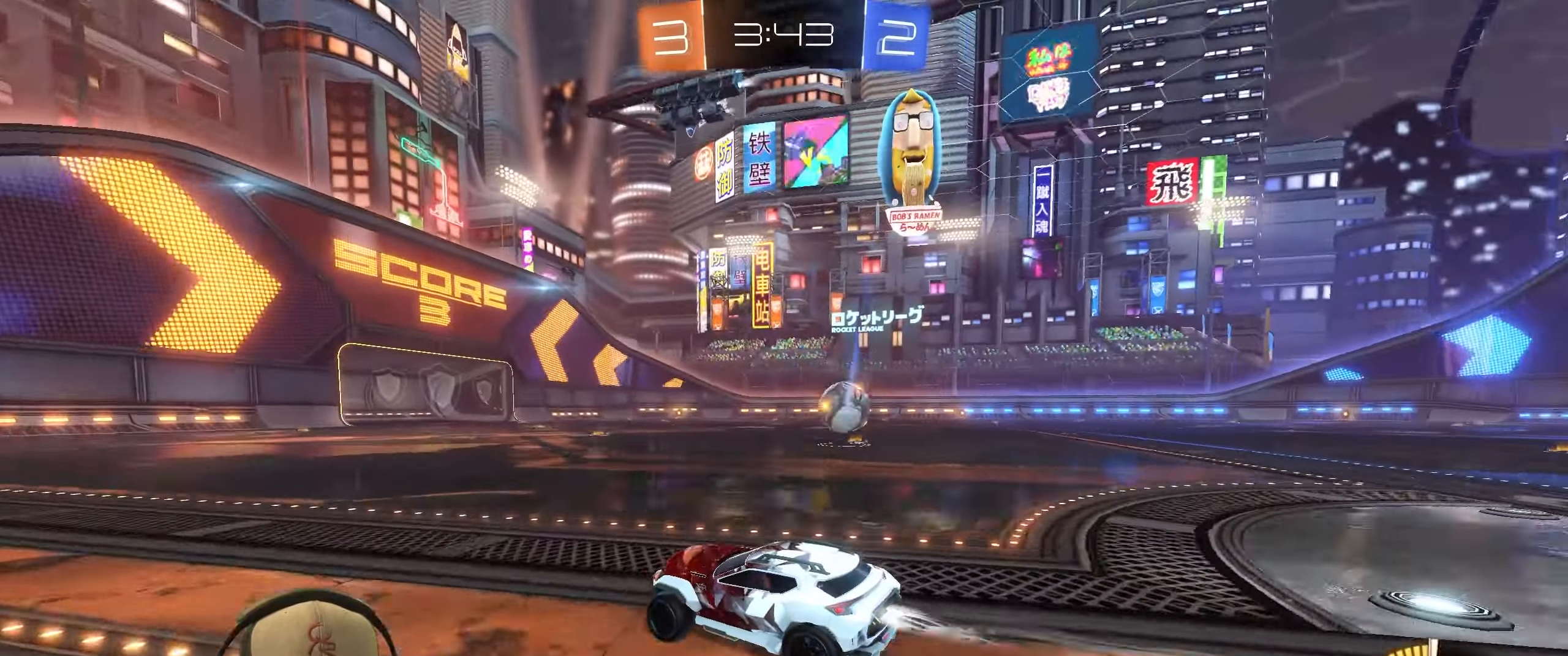
{"buttons": ["R2"], "left_stick": "right", "right_stick": "center", "events": [[150, "left_stick", "up-right"], [383, "R1", "up"], [500, "left_stick", "right"]]}
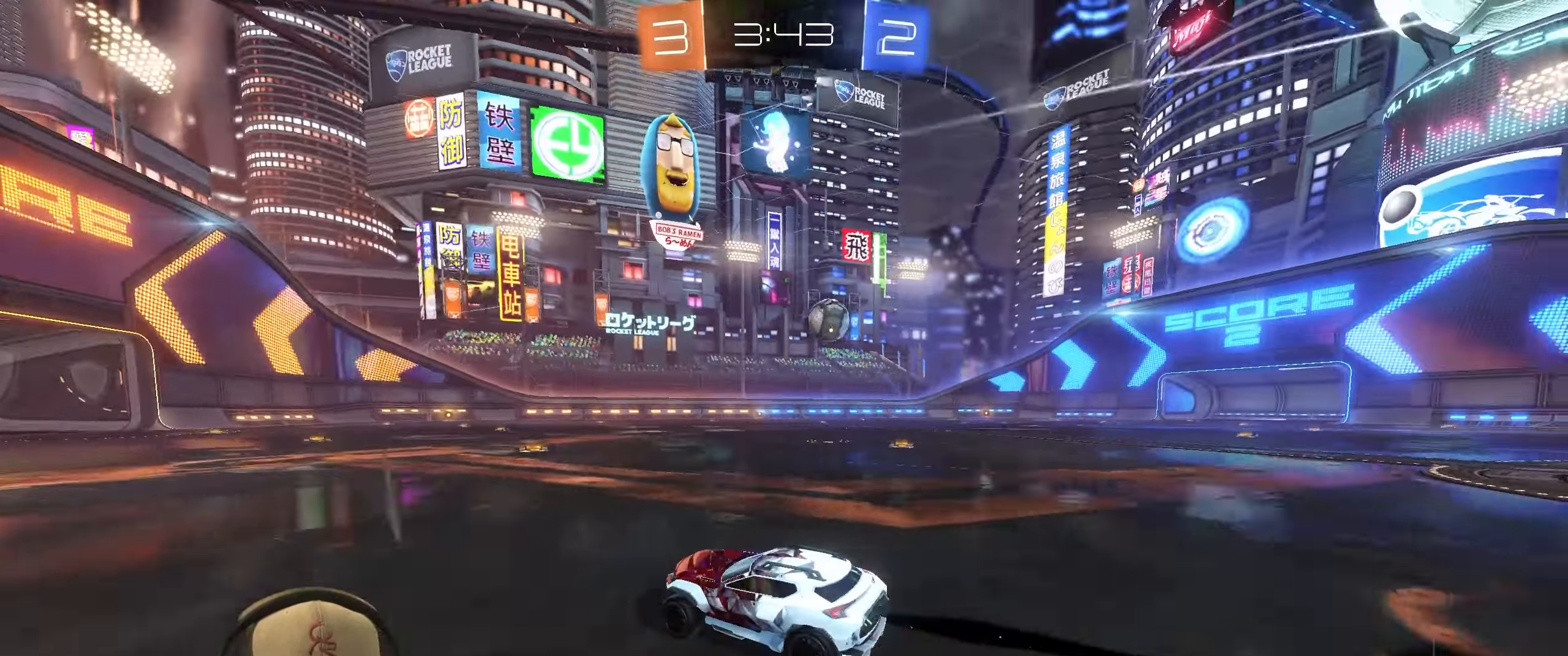
{"buttons": ["R2"], "left_stick": "center", "right_stick": "center", "events": [[183, "left_stick", "center"], [267, "left_stick", "left"], [400, "left_stick", "center"]]}
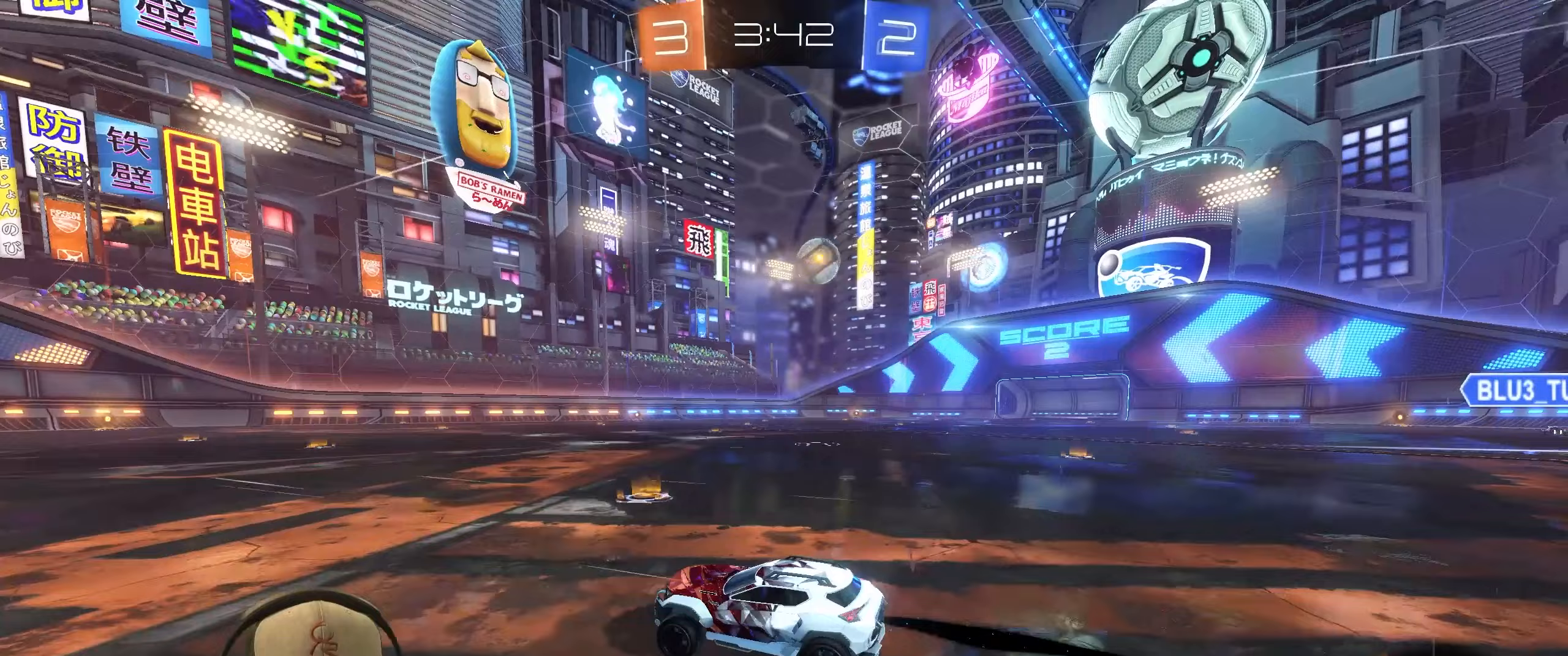
{"buttons": ["R2"], "left_stick": "center", "right_stick": "center", "events": [[83, "left_stick", "up-right"], [267, "left_stick", "center"]]}
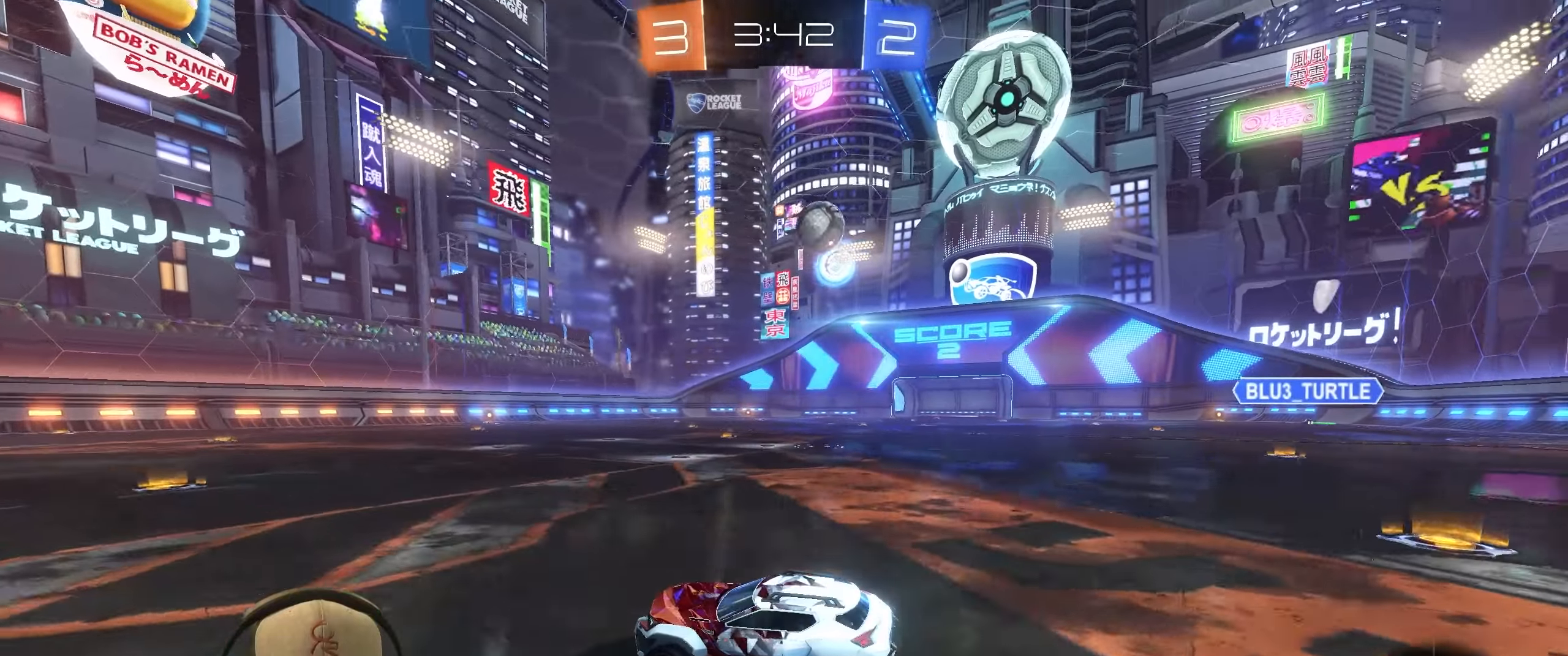
{"buttons": ["R2"], "left_stick": "up-right", "right_stick": "center", "events": [[217, "left_stick", "up-right"]]}
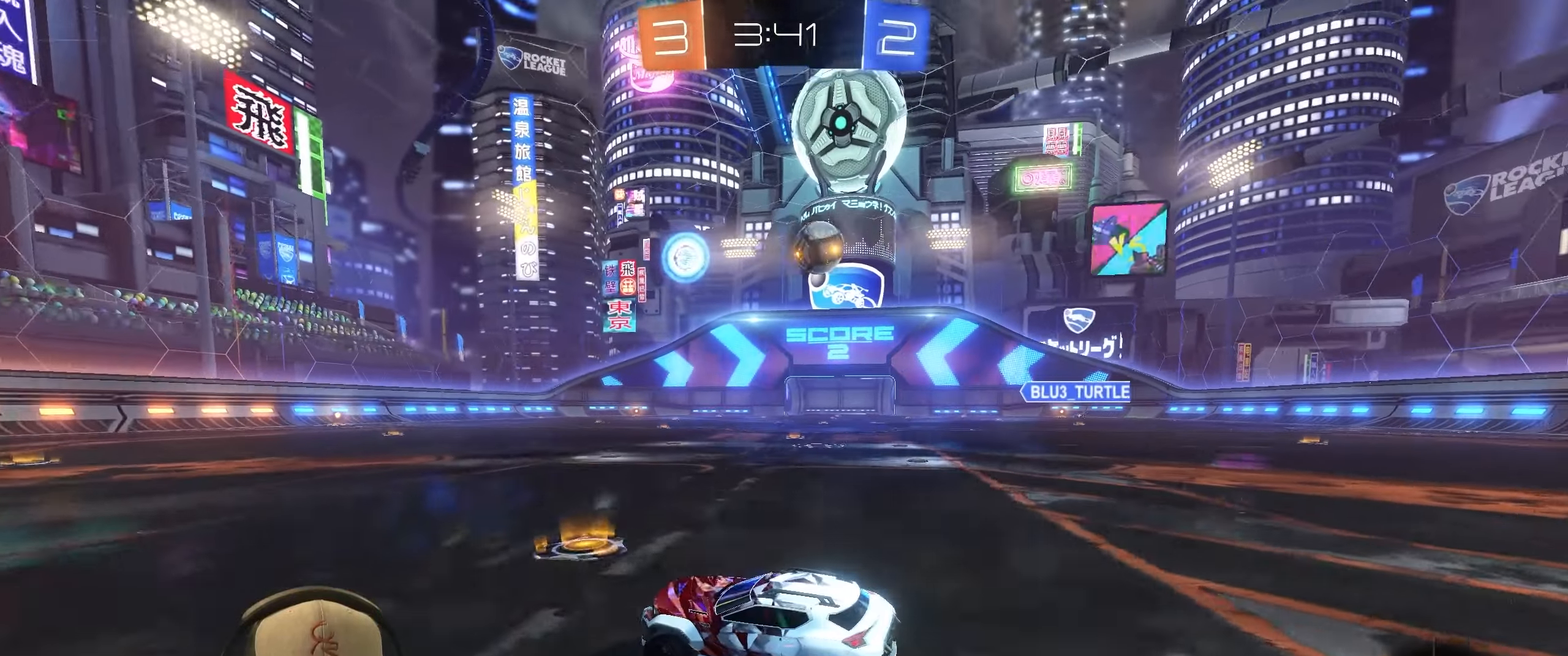
{"buttons": ["R2"], "left_stick": "right", "right_stick": "center", "events": [[333, "left_stick", "center"], [400, "left_stick", "right"]]}
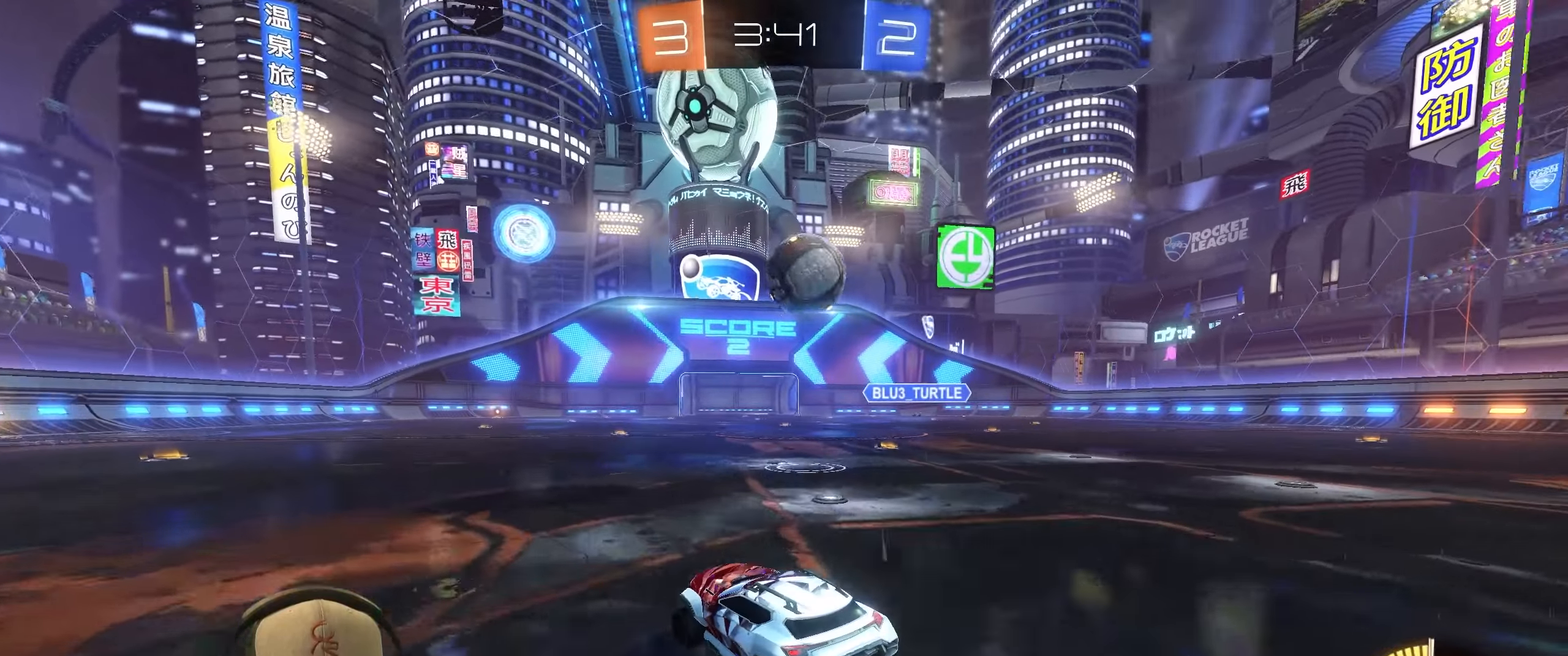
{"buttons": [], "left_stick": "right", "right_stick": "center", "events": [[17, "left_stick", "center"], [100, "left_stick", "right"], [283, "left_stick", "left"], [400, "R2", "up"], [417, "left_stick", "right"]]}
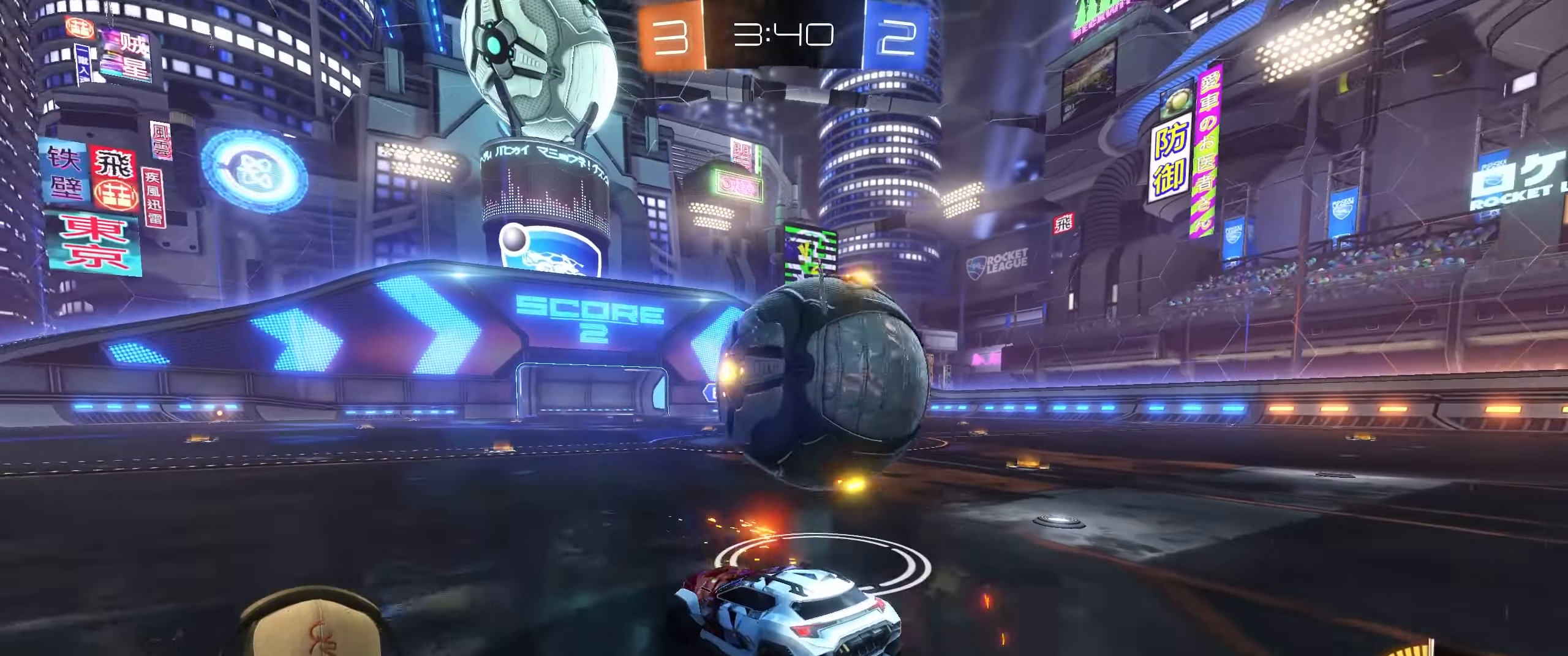
{"buttons": ["R1", "R2"], "left_stick": "center", "right_stick": "center", "events": [[33, "left_stick", "center"], [83, "R2", "down"], [117, "left_stick", "right"], [233, "left_stick", "center"], [333, "R1", "down"]]}
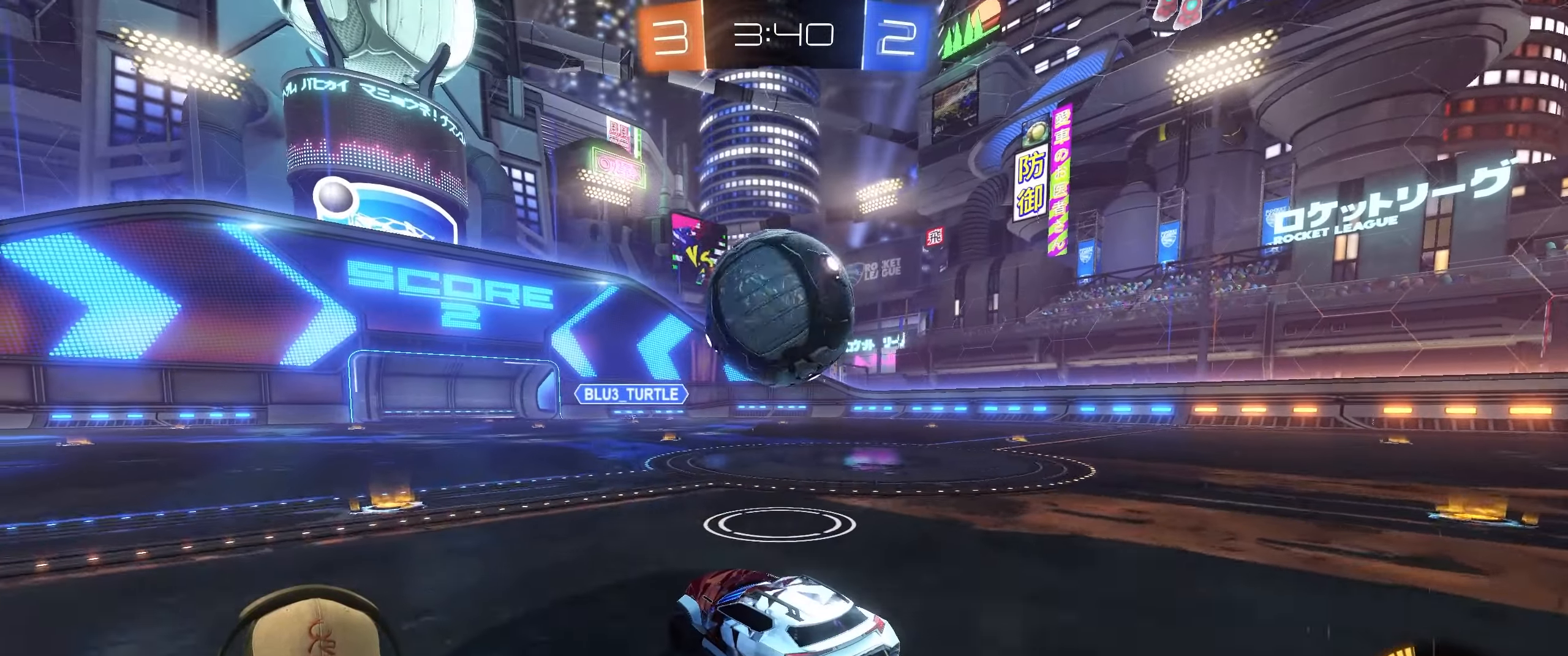
{"buttons": ["R1", "R2"], "left_stick": "center", "right_stick": "center", "events": [[67, "R1", "up"], [83, "left_stick", "left"], [200, "left_stick", "center"], [250, "left_stick", "right"], [450, "left_stick", "center"], [467, "R1", "down"]]}
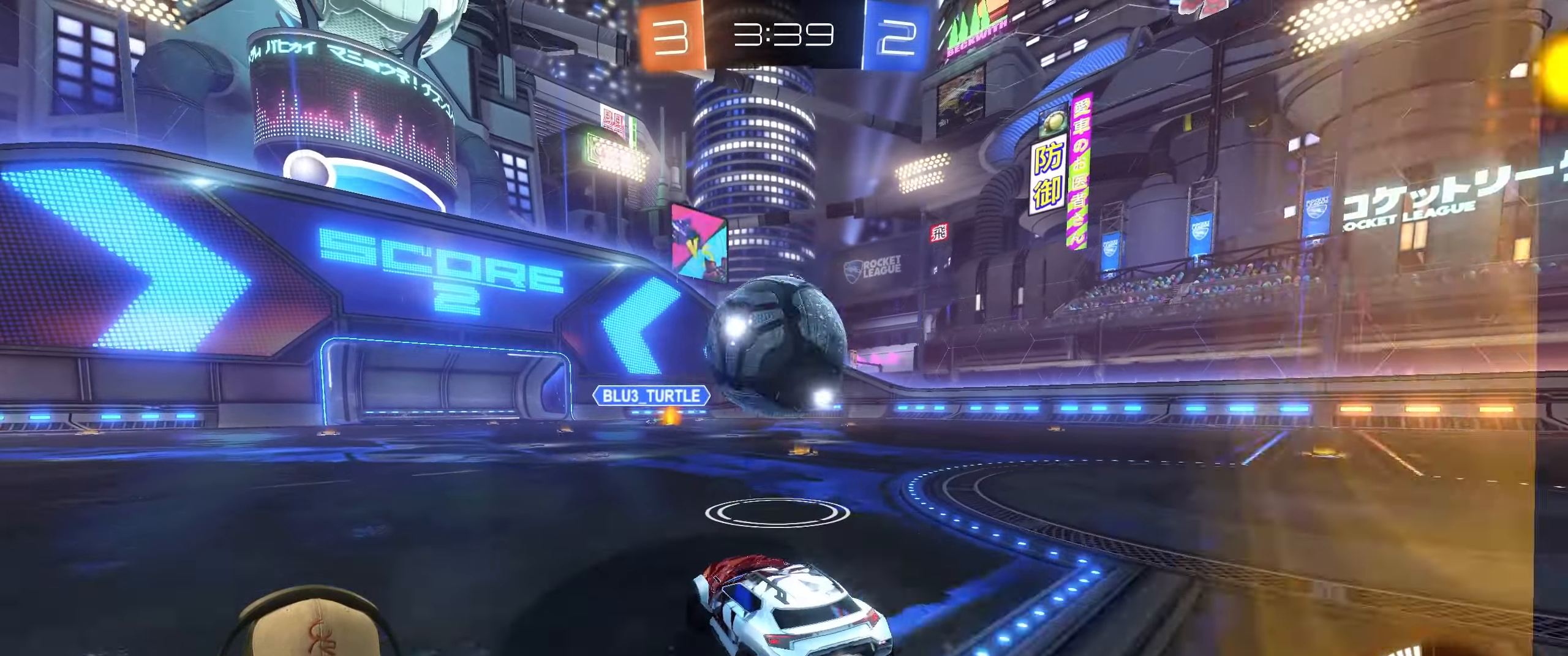
{"buttons": ["CROSS", "R1", "R2"], "left_stick": "down-left", "right_stick": "center", "events": [[400, "left_stick", "down-left"], [483, "CROSS", "down"]]}
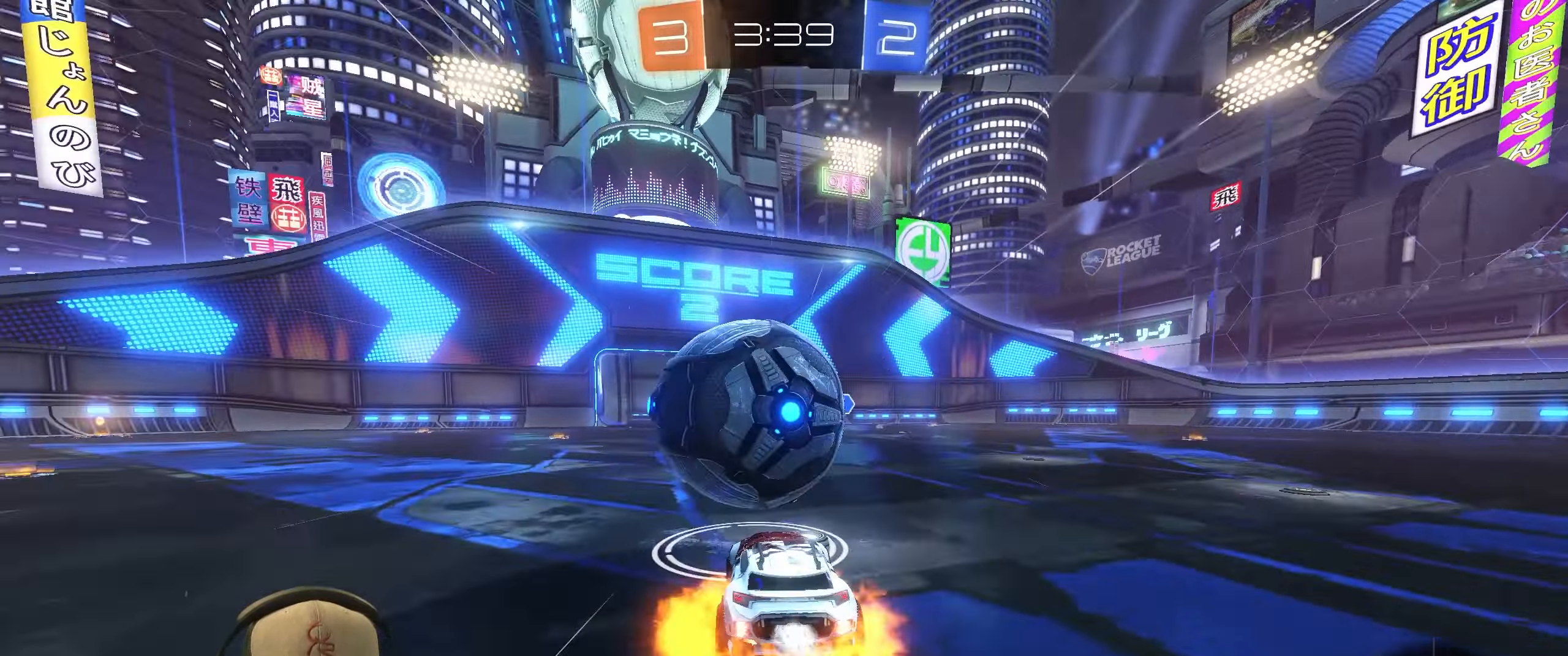
{"buttons": ["R1"], "left_stick": "right", "right_stick": "center", "events": [[117, "R2", "up"], [200, "CROSS", "up"], [200, "left_stick", "center"], [417, "left_stick", "right"]]}
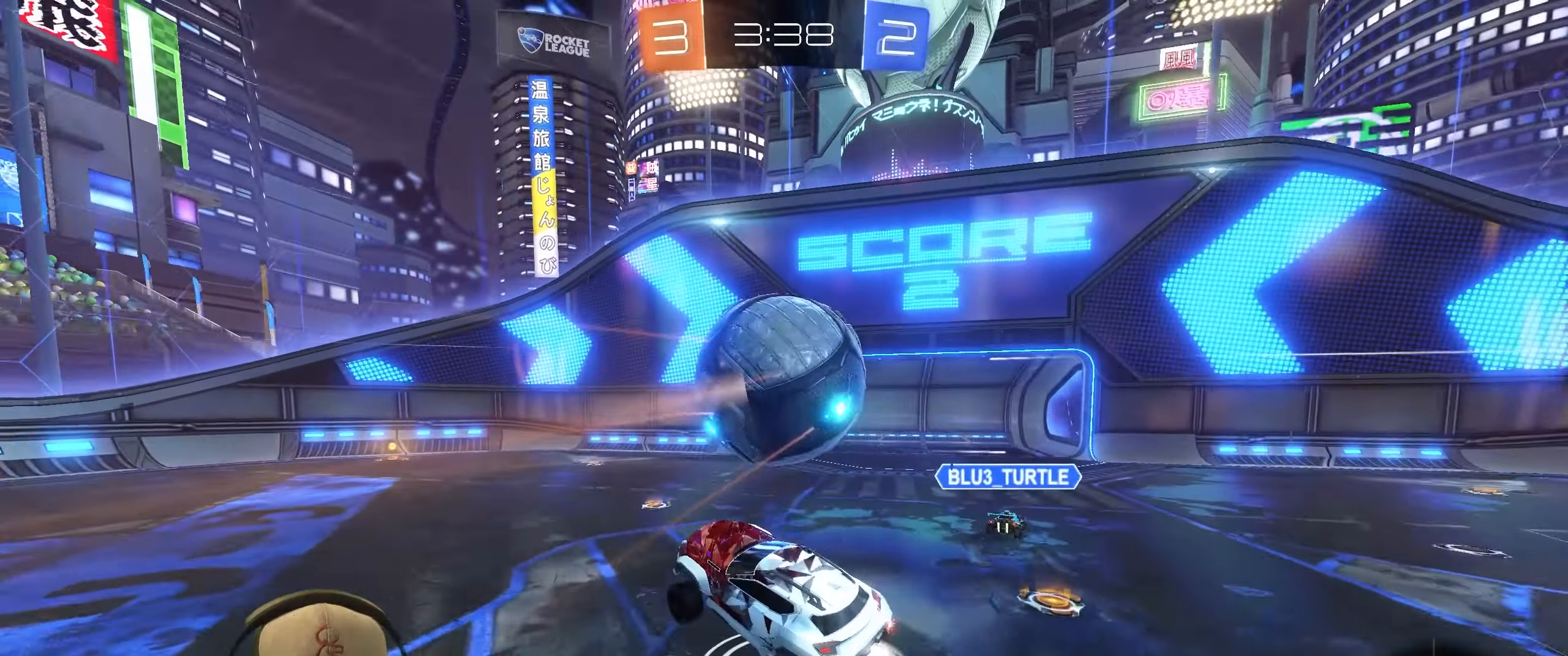
{"buttons": [], "left_stick": "right", "right_stick": "center", "events": [[67, "left_stick", "center"], [200, "R1", "up"], [283, "left_stick", "down-right"], [333, "left_stick", "right"]]}